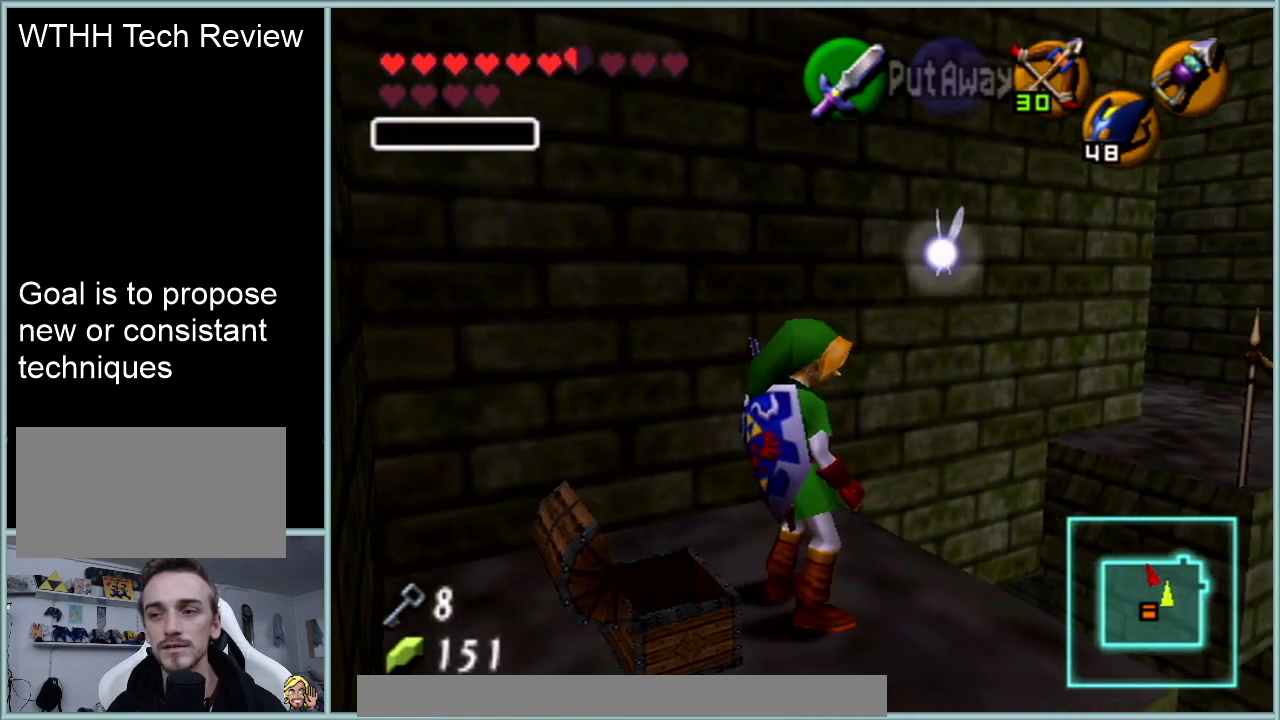
Gameplay with a controller (Nintendo layout); each line is a JSON object with the inputs held at the frame after it. "events" lists button and stick changes between this image and that frame as [ms after this image, input, new state], when the widget could be followed in between. Not read: L1 L3 R3.
{"buttons": ["R1"], "left_stick": "center", "events": [[33, "B", "up"]]}
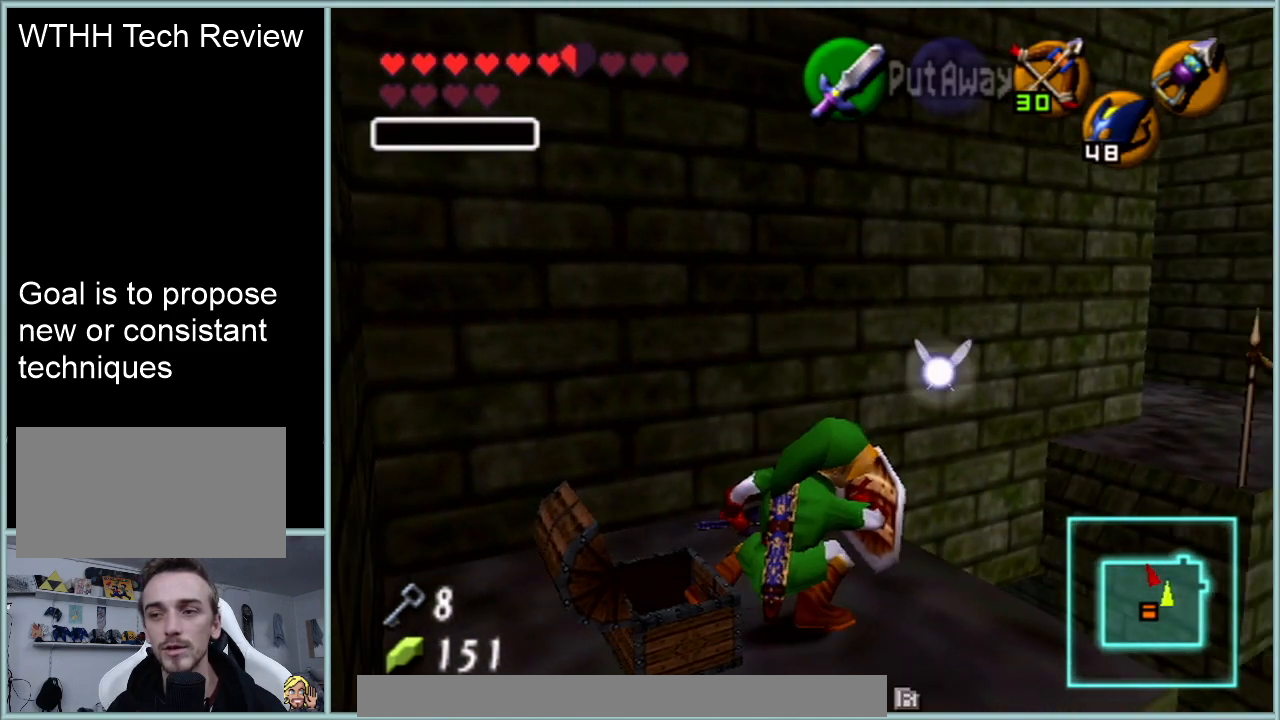
{"buttons": ["R1"], "left_stick": "center", "events": []}
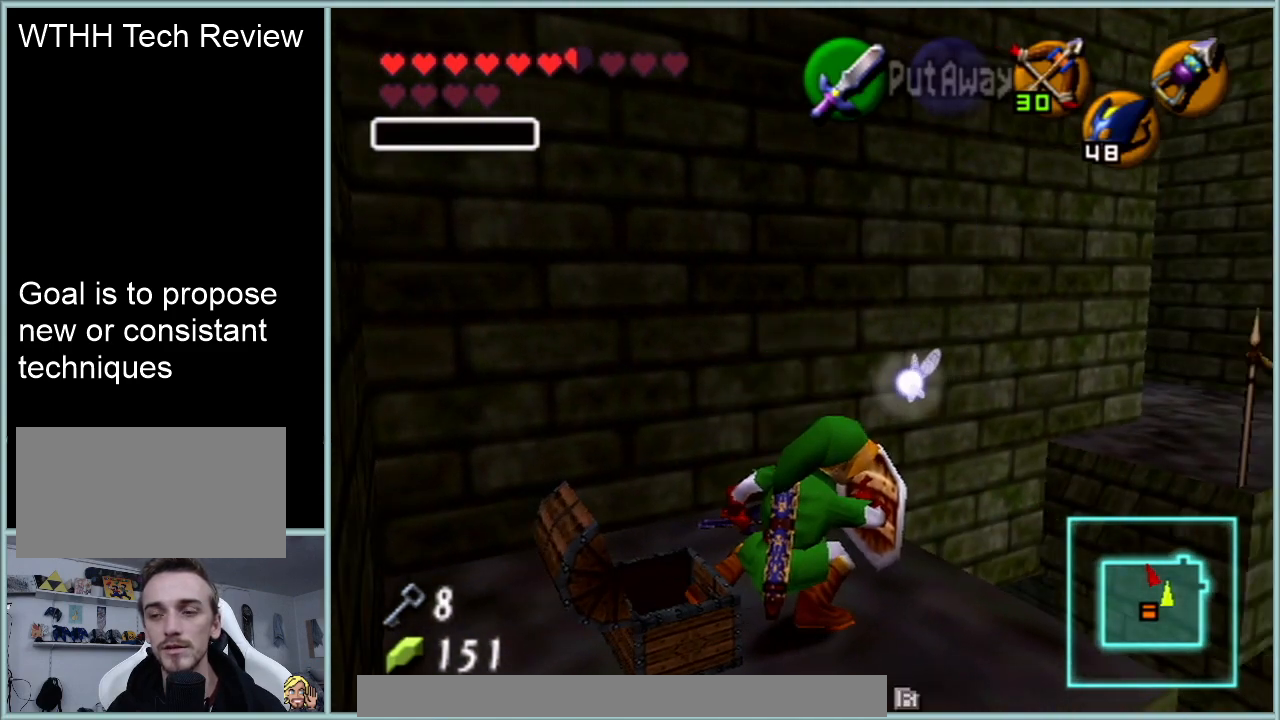
{"buttons": [], "left_stick": "center", "events": [[467, "R1", "up"]]}
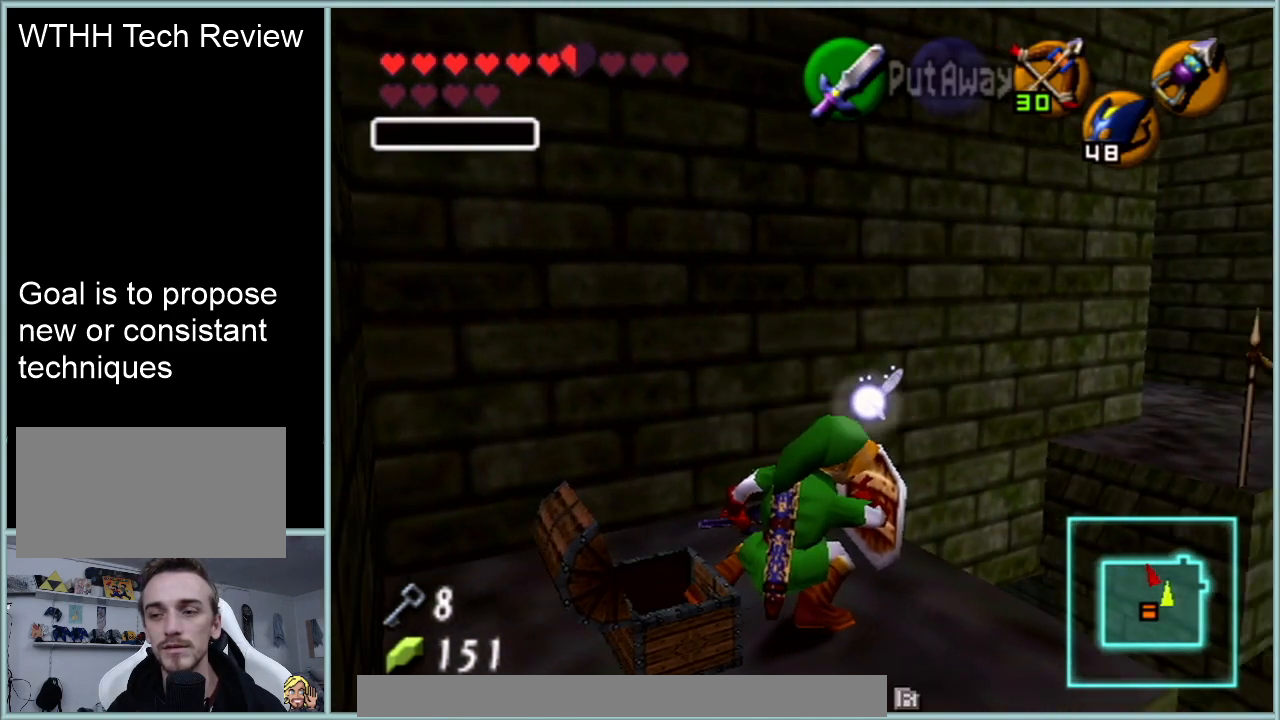
{"buttons": ["Z"], "left_stick": "center", "events": [[251, "Z", "down"]]}
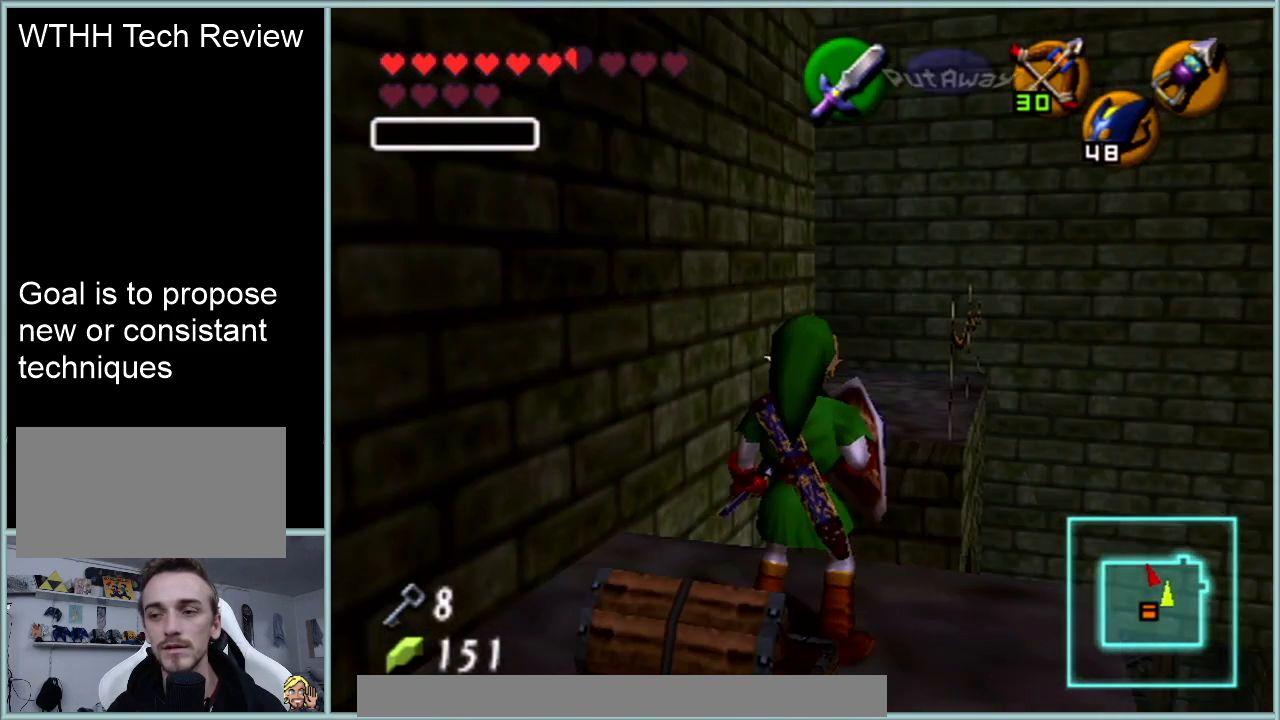
{"buttons": ["Z"], "left_stick": "center", "events": [[284, "left_stick", "left"], [300, "A", "down"], [434, "A", "up"], [434, "left_stick", "center"]]}
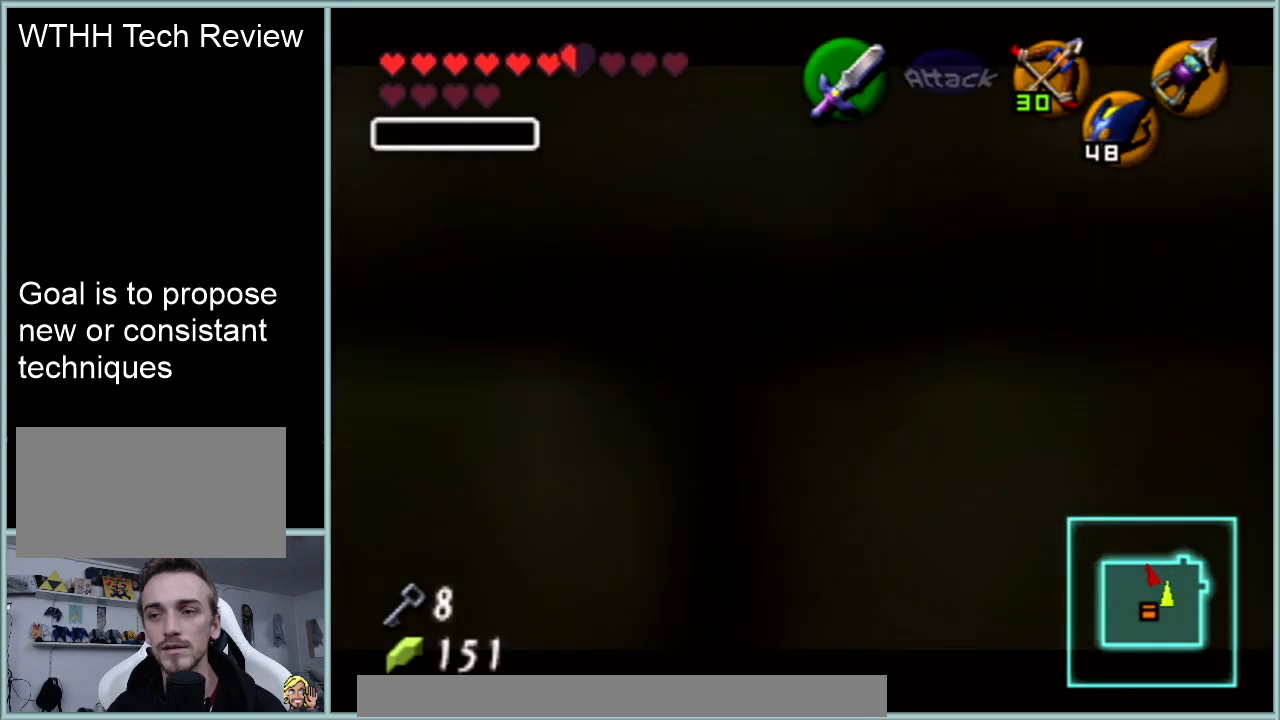
{"buttons": ["Z"], "left_stick": "center", "events": []}
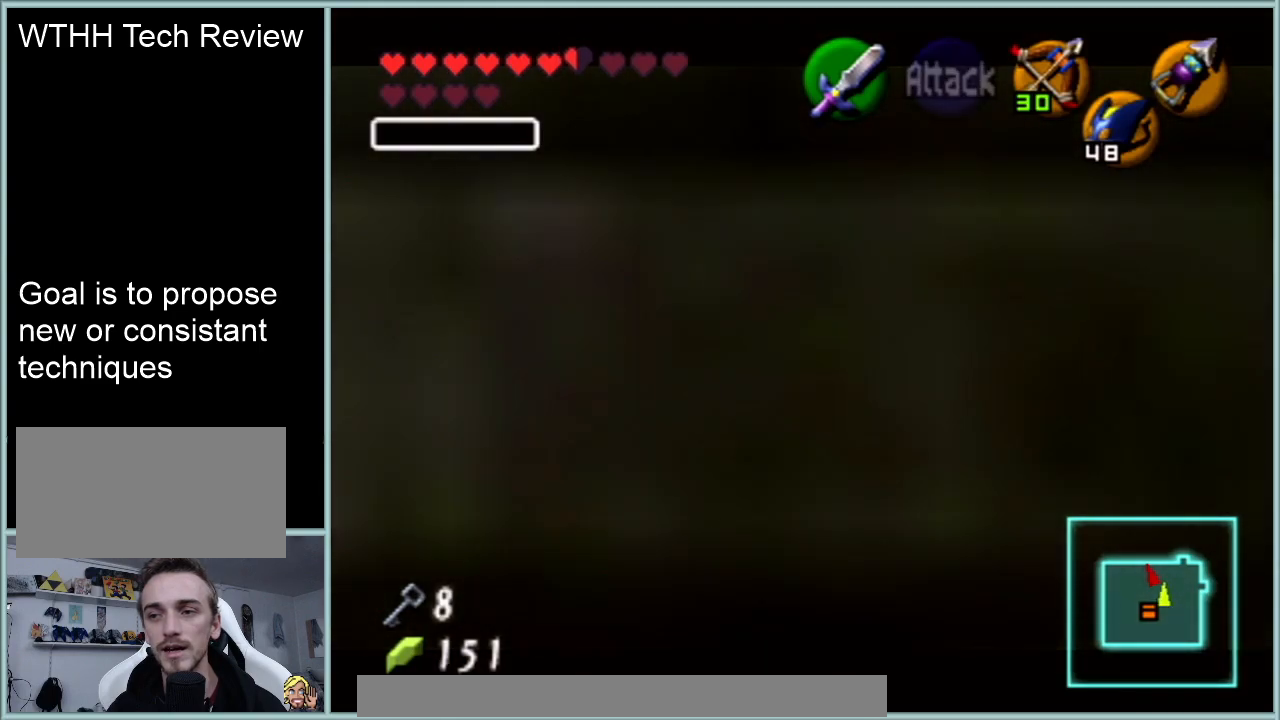
{"buttons": ["Z"], "left_stick": "center", "events": []}
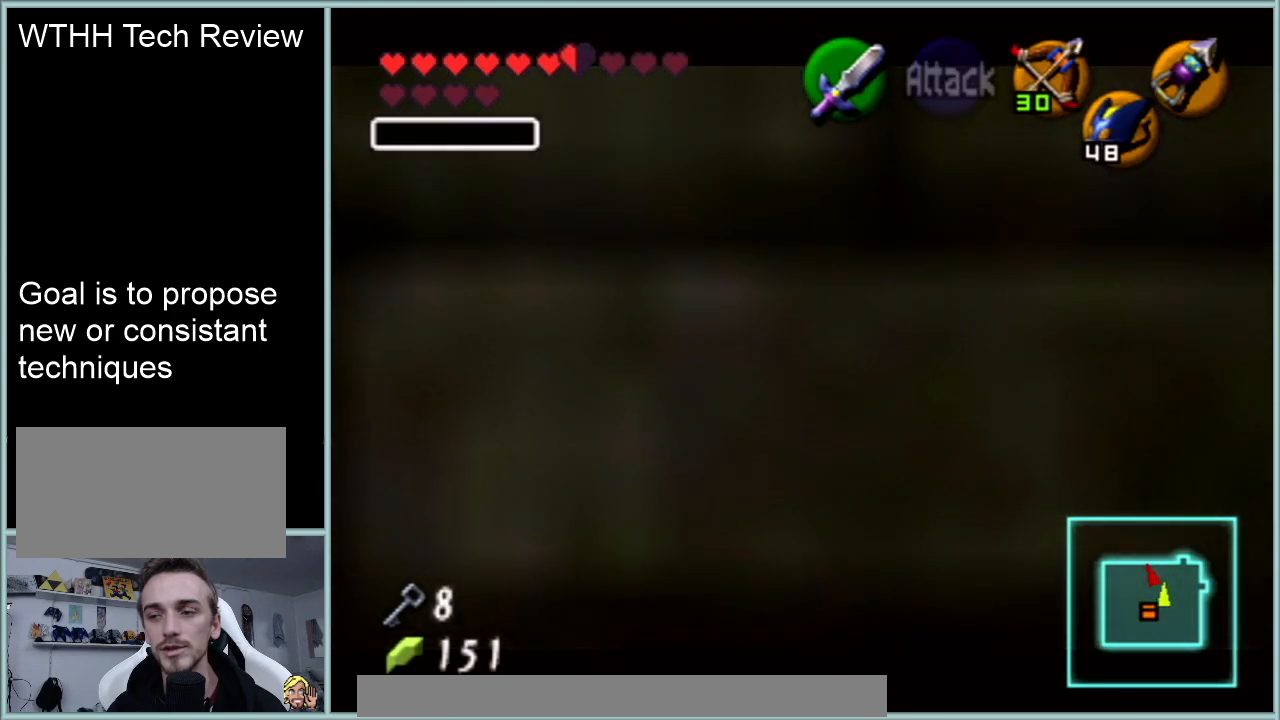
{"buttons": ["R1"], "left_stick": "center", "events": [[67, "A", "down"], [184, "A", "up"], [468, "R1", "down"], [468, "Z", "up"]]}
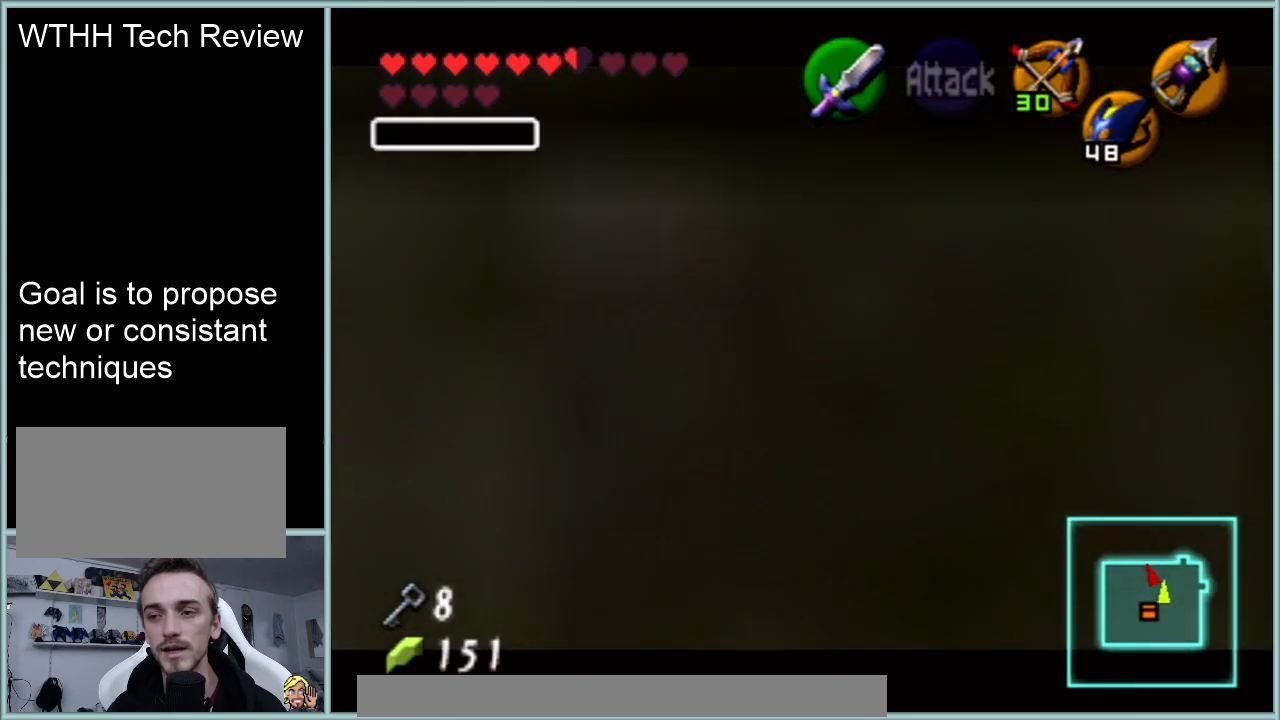
{"buttons": [], "left_stick": "center", "events": [[384, "R1", "up"]]}
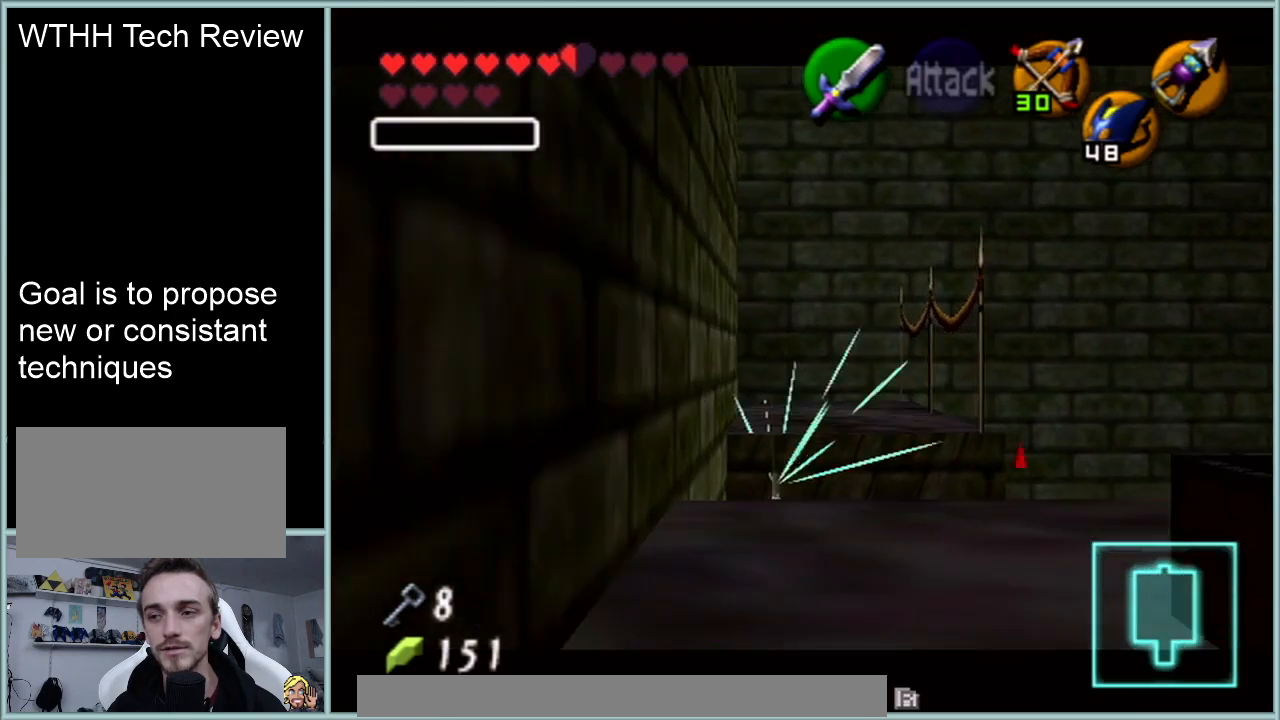
{"buttons": [], "left_stick": "center", "events": []}
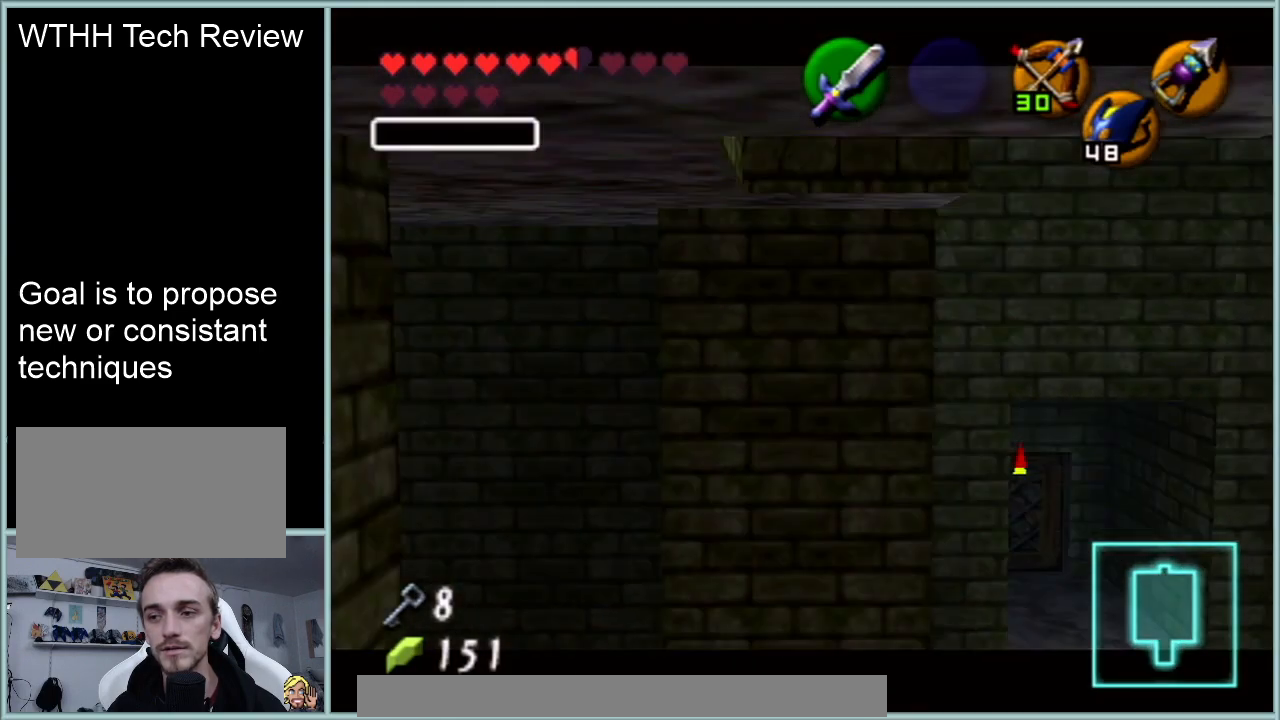
{"buttons": [], "left_stick": "center", "events": []}
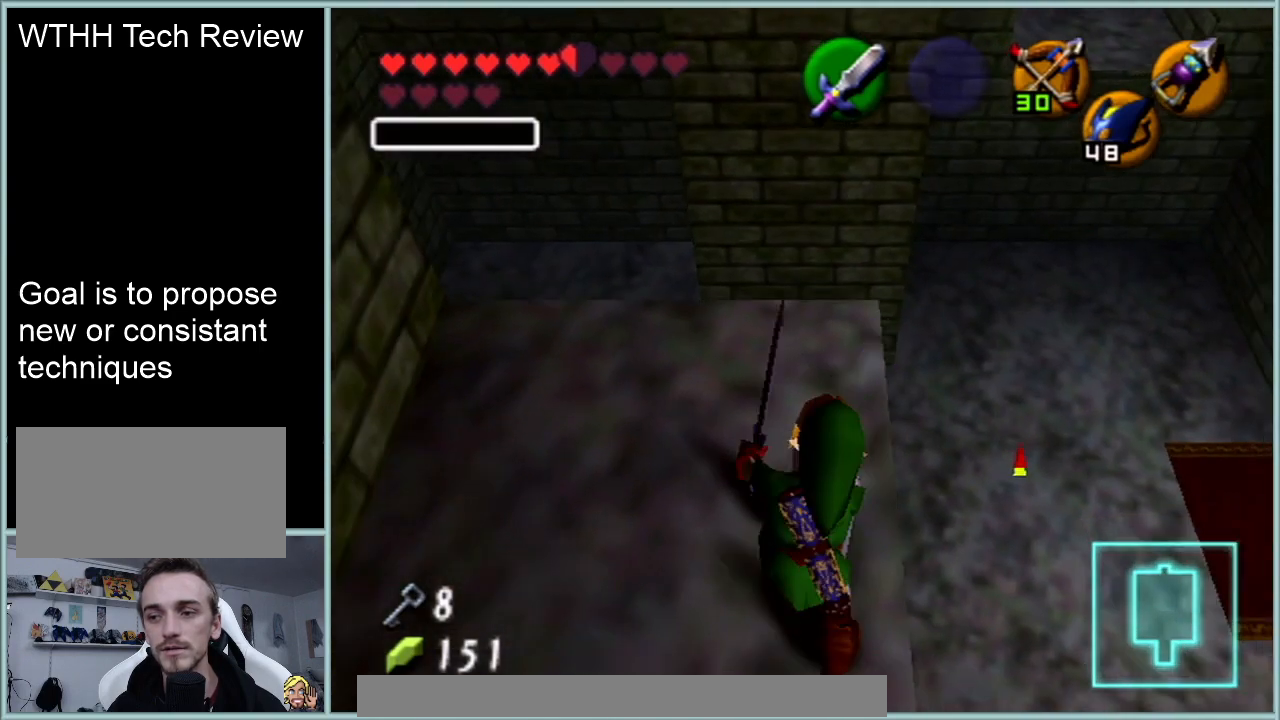
{"buttons": [], "left_stick": "center", "events": []}
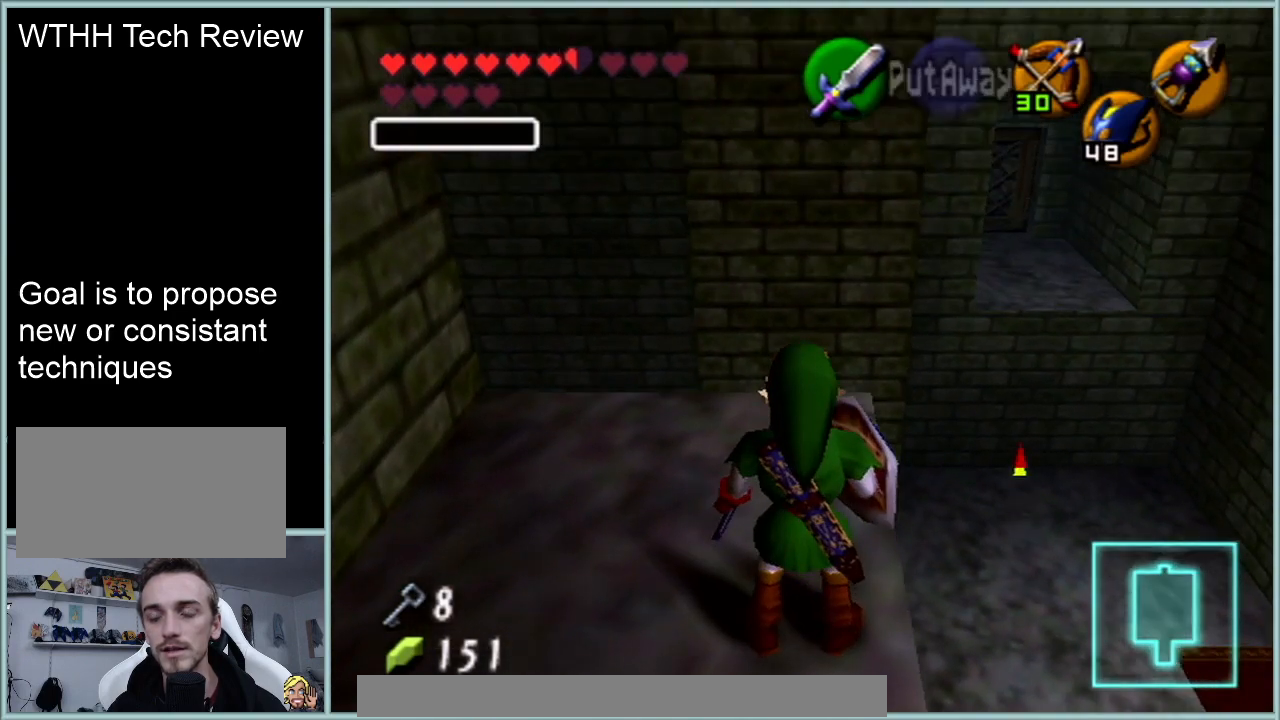
{"buttons": [], "left_stick": "center", "events": []}
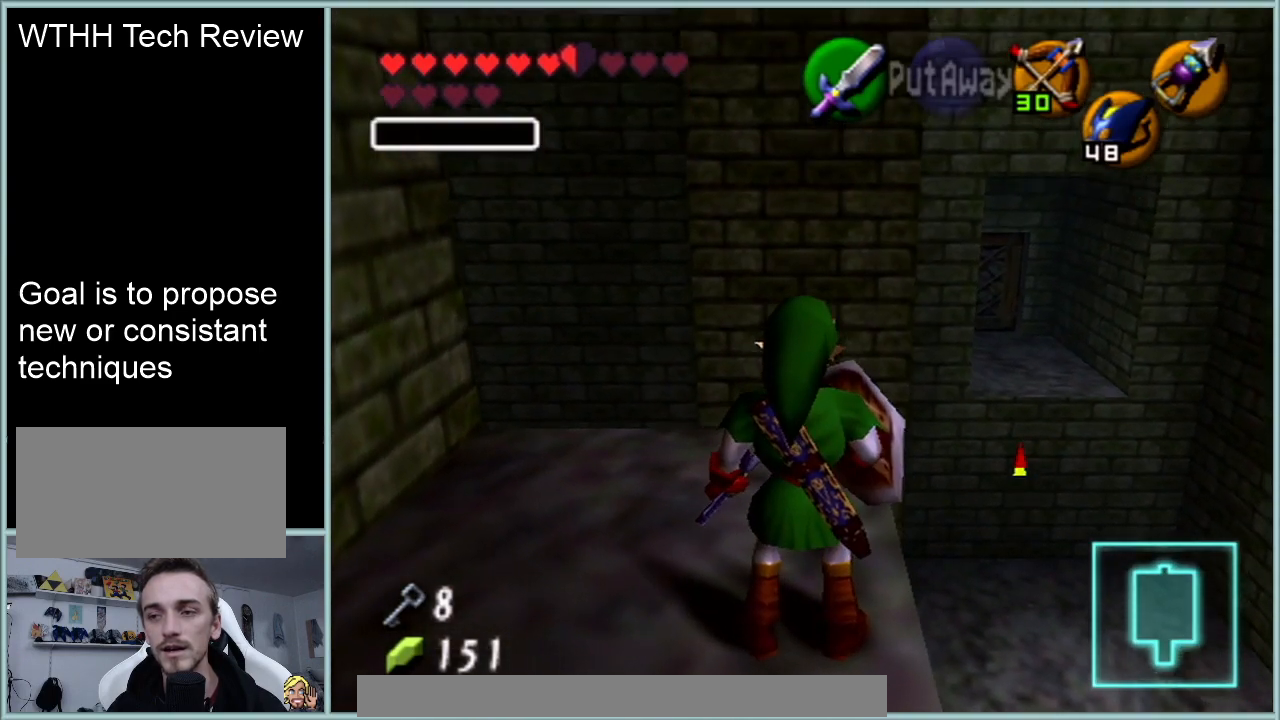
{"buttons": [], "left_stick": "center", "events": []}
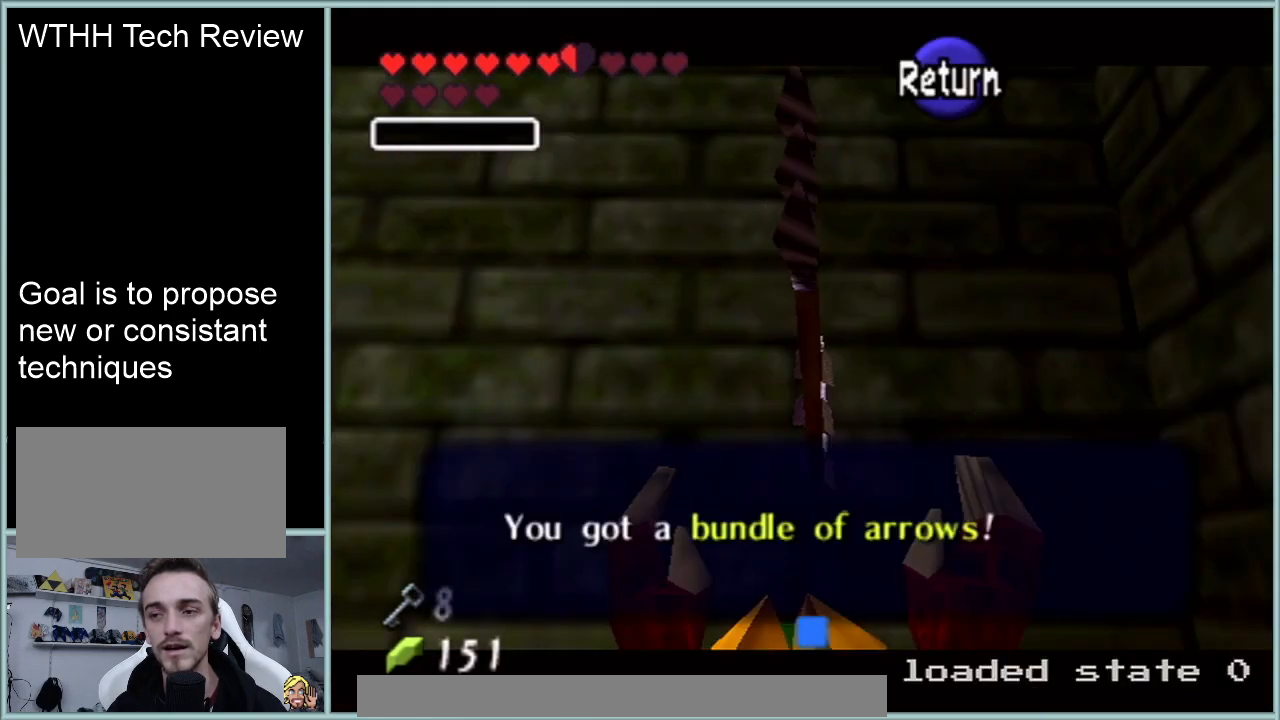
{"buttons": [], "left_stick": "center", "events": []}
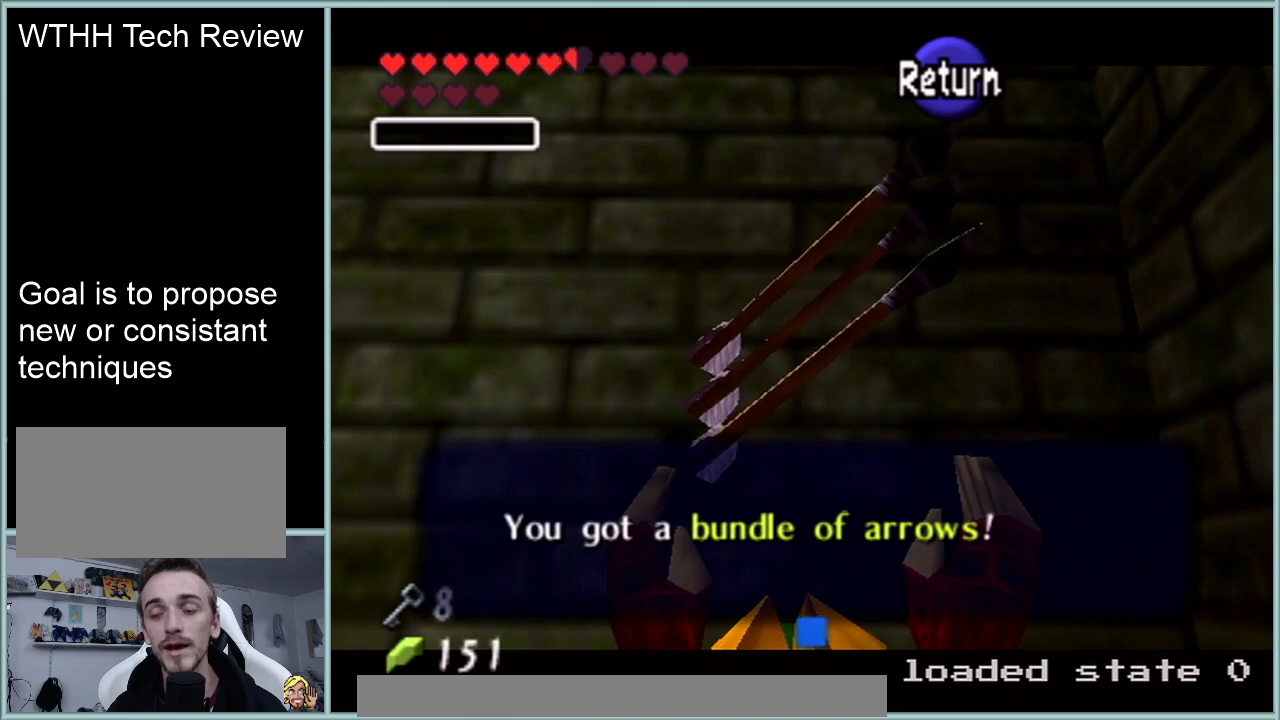
{"buttons": [], "left_stick": "center", "events": [[217, "A", "down"], [384, "A", "up"]]}
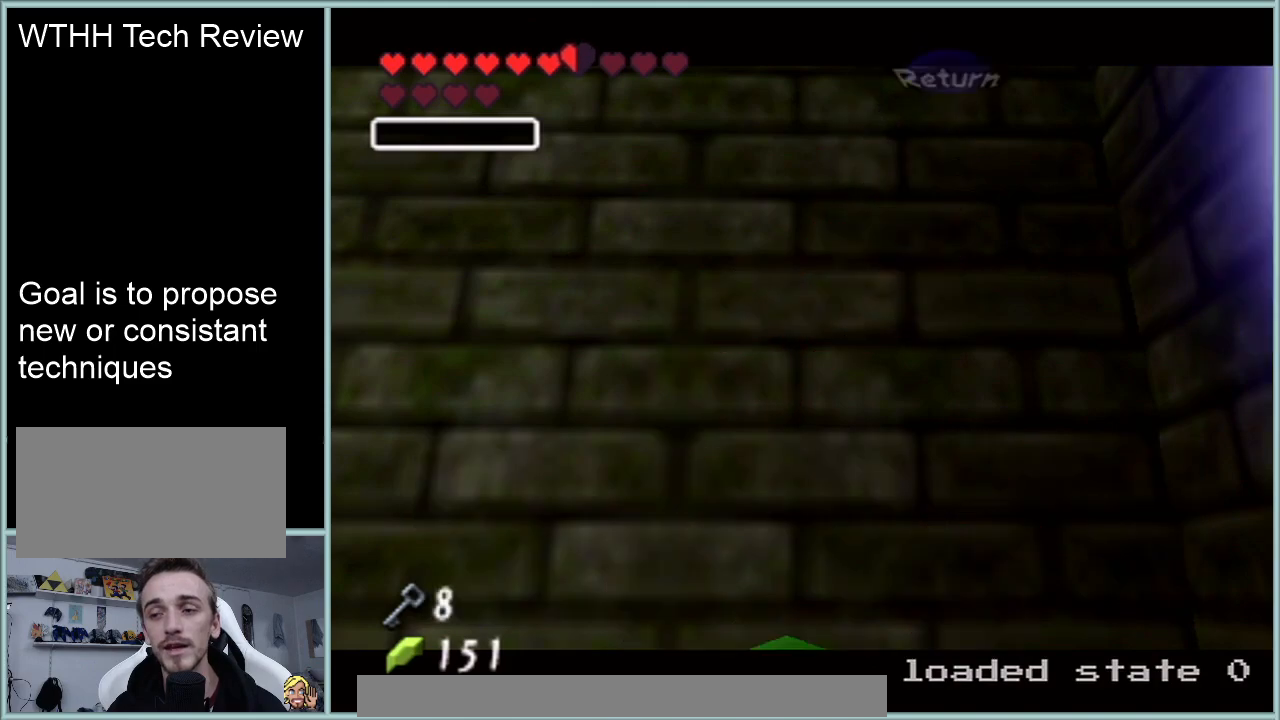
{"buttons": ["Z"], "left_stick": "center", "events": [[167, "Z", "down"]]}
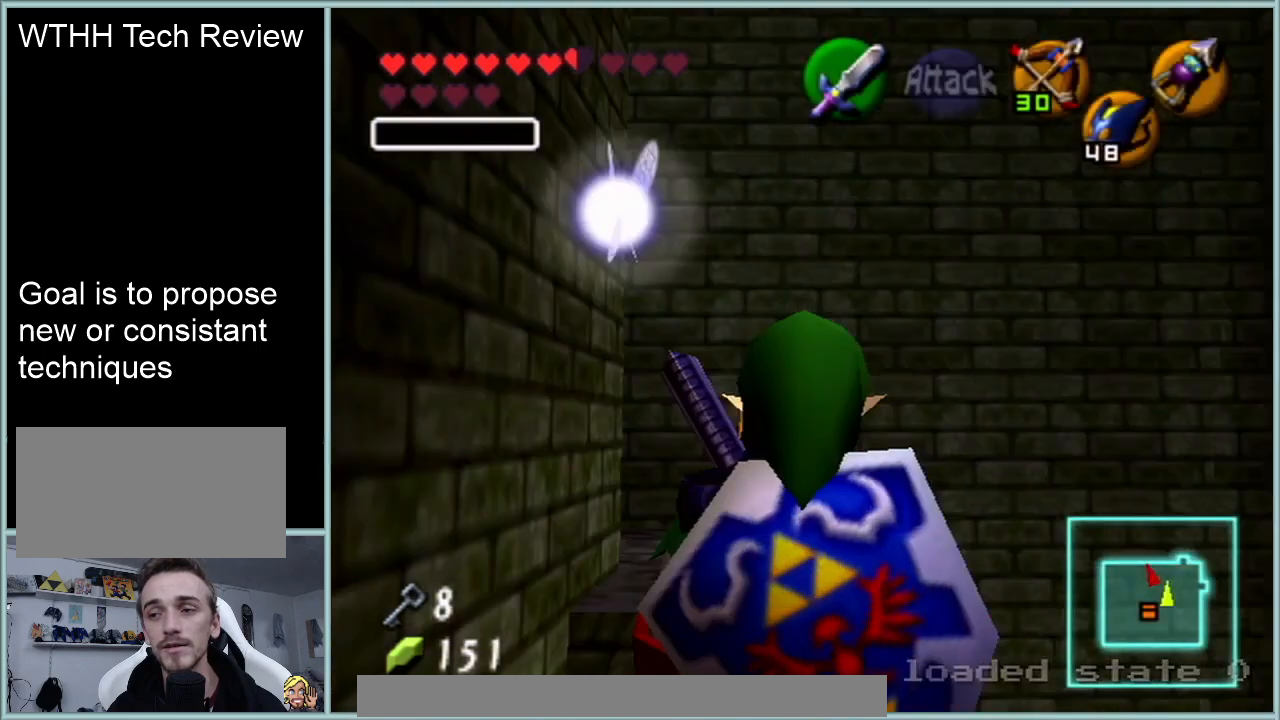
{"buttons": ["A", "Z"], "left_stick": "left", "events": [[234, "START", "down"], [251, "START", "up"], [434, "left_stick", "left"], [484, "A", "down"]]}
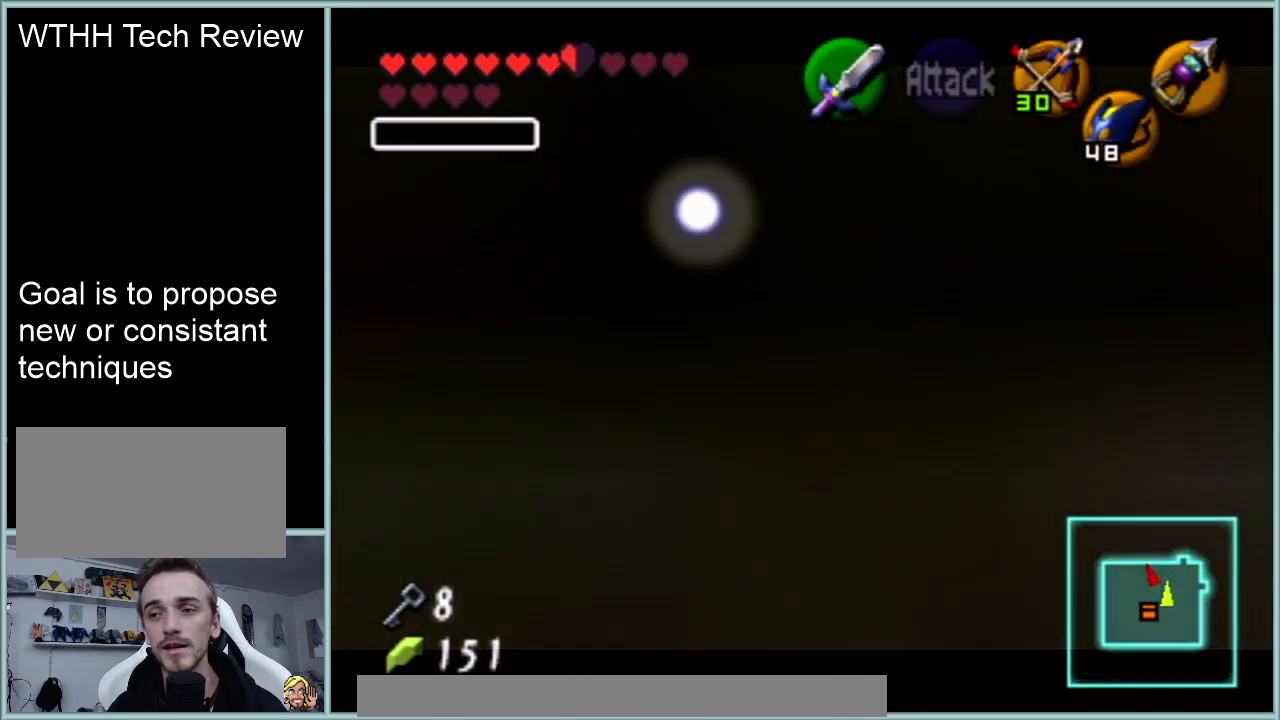
{"buttons": ["R1"], "left_stick": "center", "events": [[67, "A", "up"], [67, "Z", "up"], [67, "left_stick", "center"], [100, "B", "down"], [183, "R1", "down"], [217, "B", "up"]]}
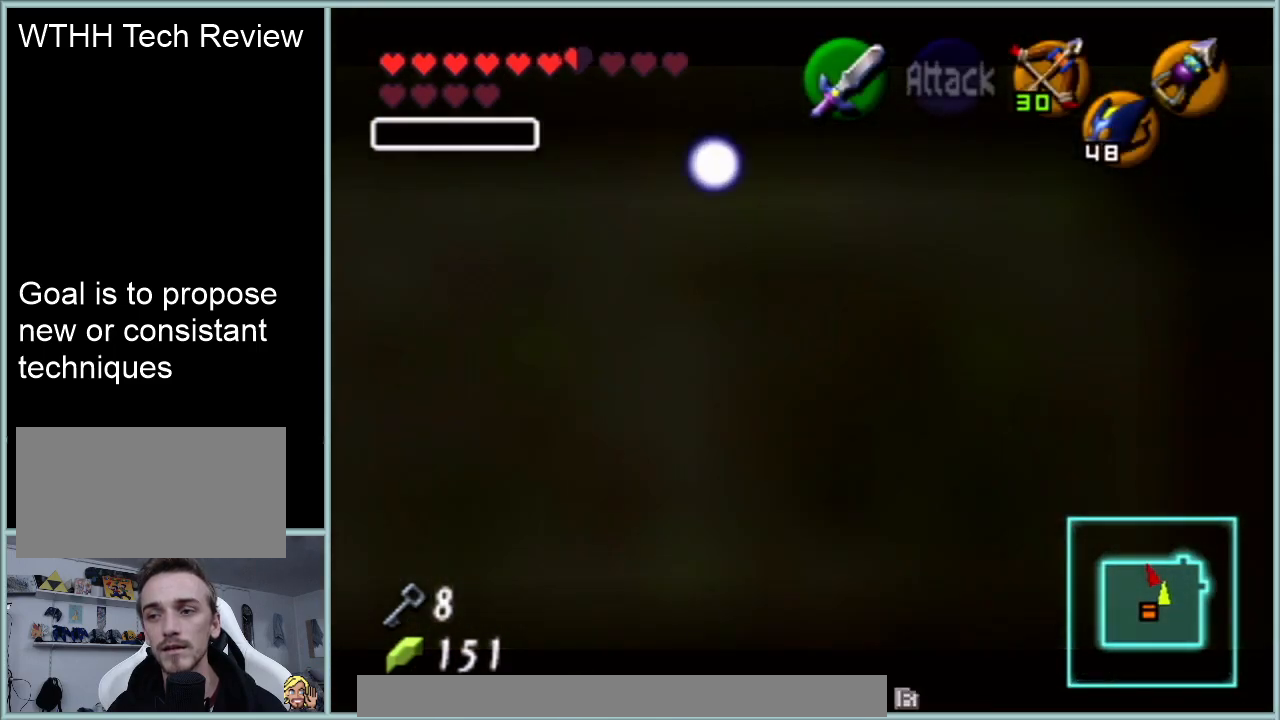
{"buttons": ["A", "Z"], "left_stick": "center", "events": [[284, "R1", "up"], [284, "Z", "down"], [468, "A", "down"]]}
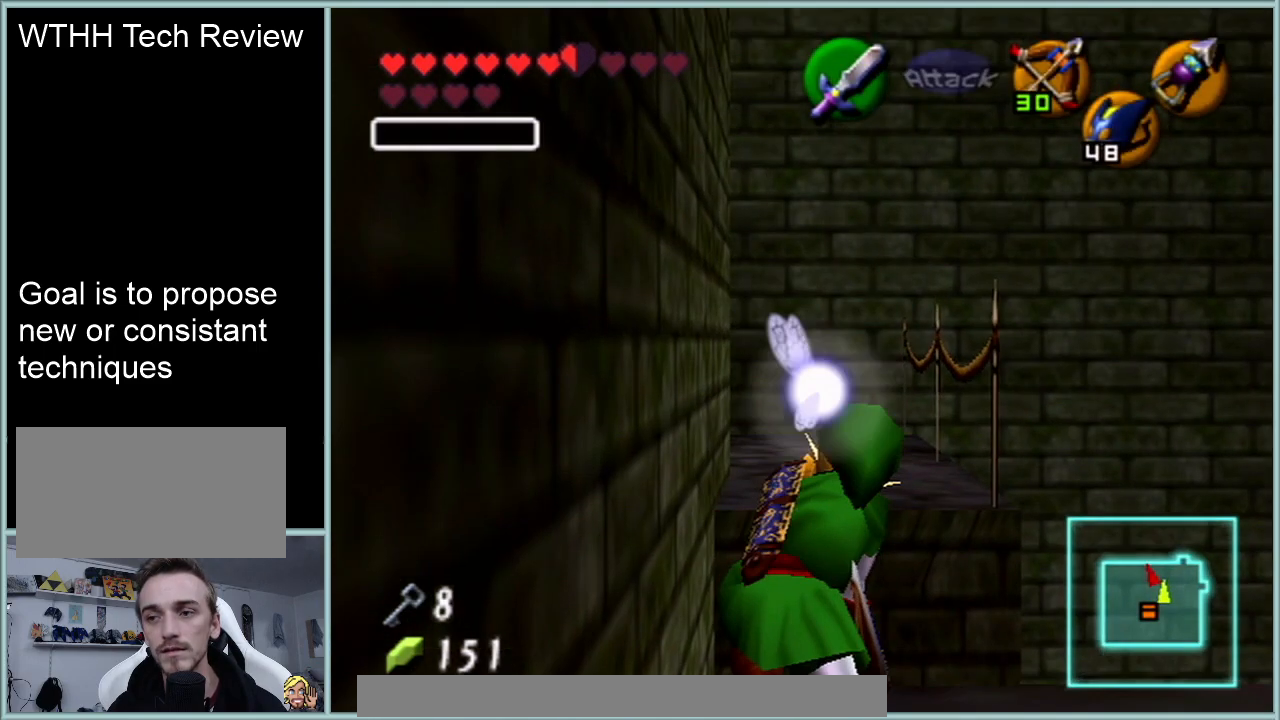
{"buttons": ["Z"], "left_stick": "center", "events": [[150, "A", "up"]]}
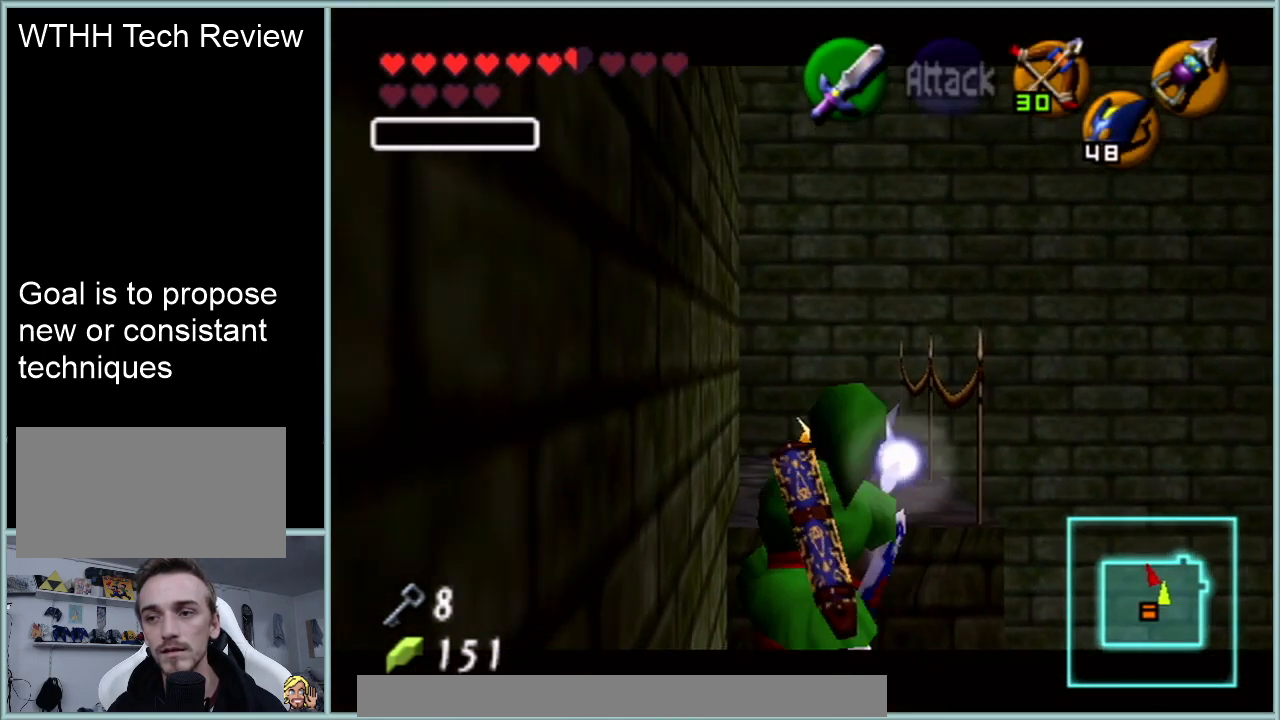
{"buttons": [], "left_stick": "center", "events": [[351, "Z", "up"]]}
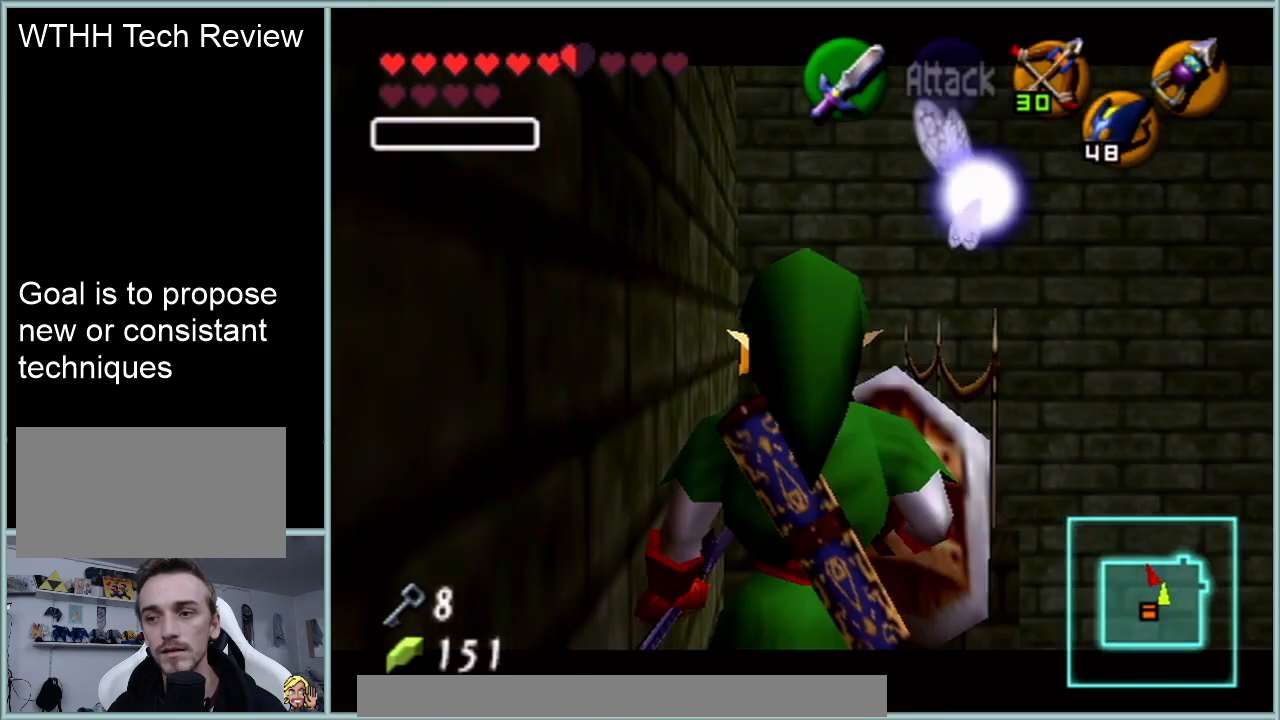
{"buttons": [], "left_stick": "center", "events": []}
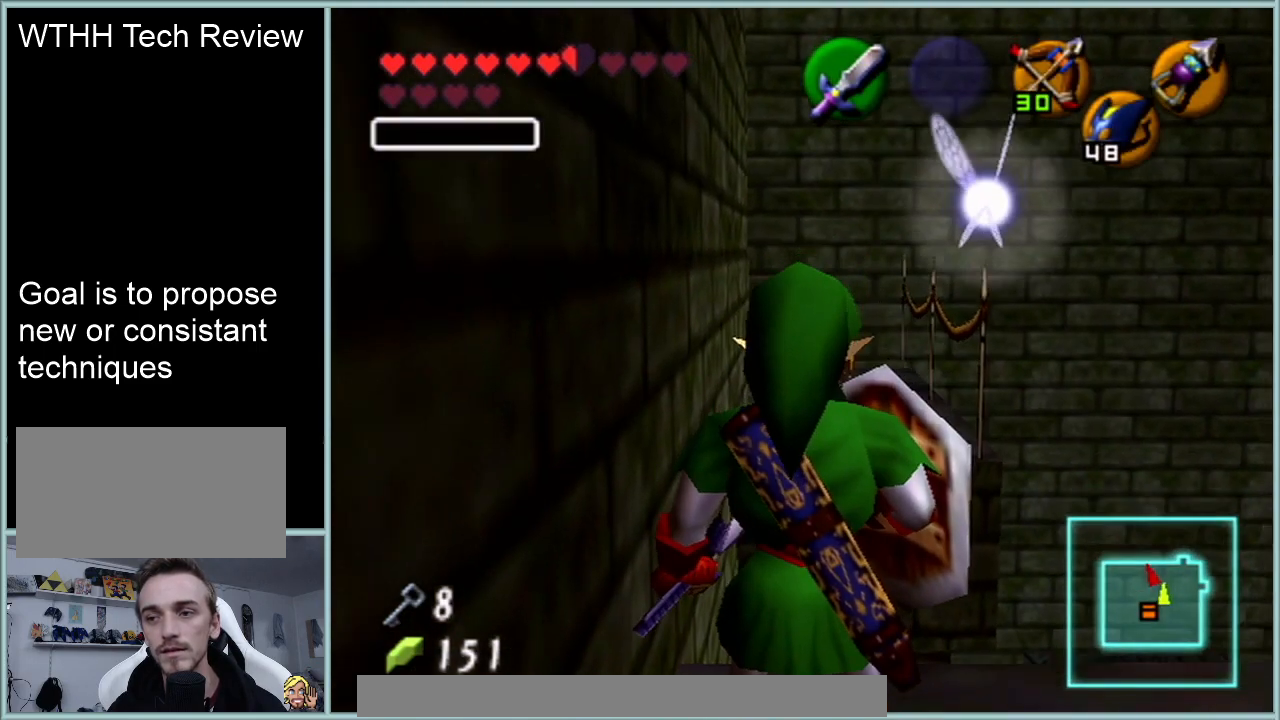
{"buttons": ["Z"], "left_stick": "center", "events": [[151, "Z", "down"]]}
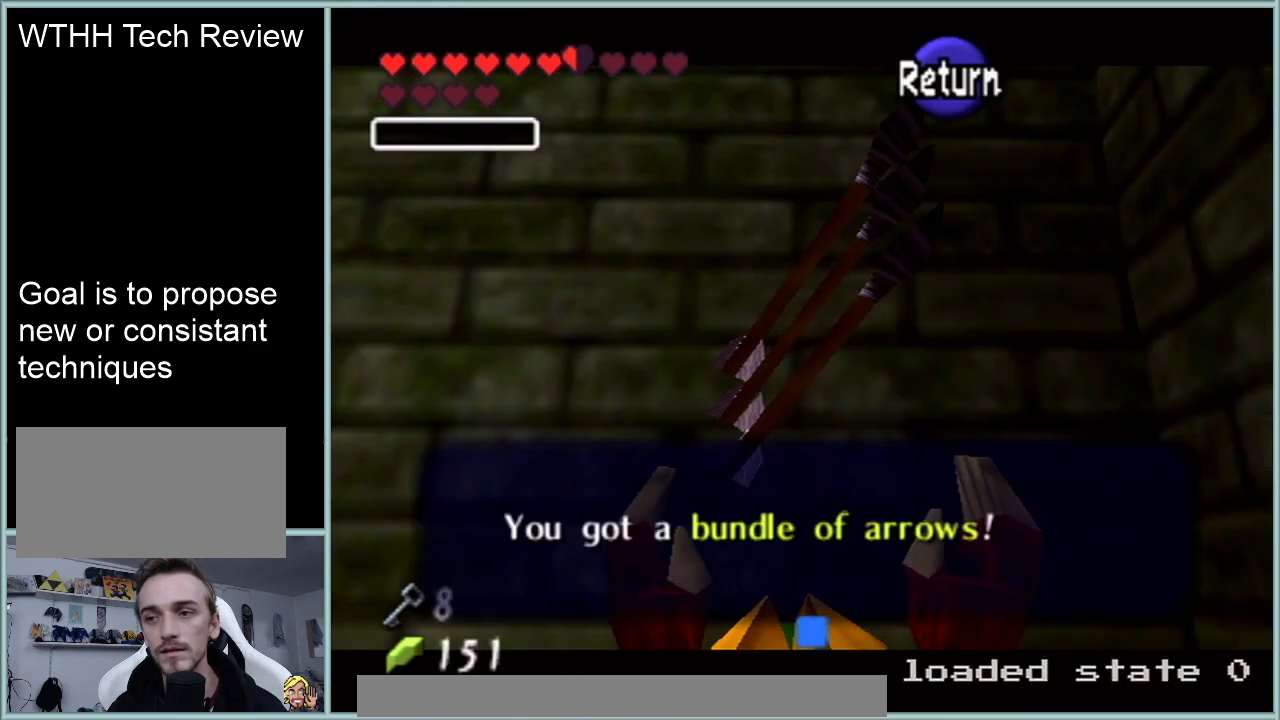
{"buttons": ["B"], "left_stick": "center", "events": [[183, "Z", "up"], [434, "B", "down"]]}
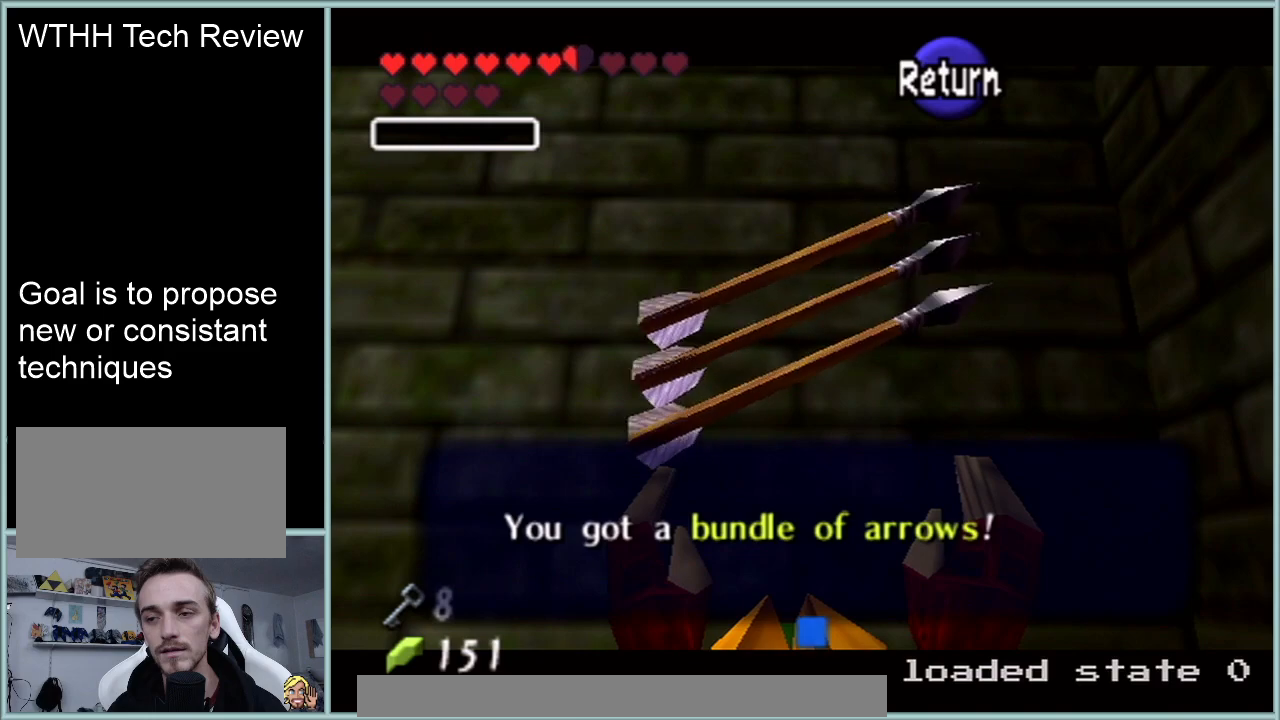
{"buttons": ["Z"], "left_stick": "center", "events": [[101, "B", "up"], [317, "Z", "down"]]}
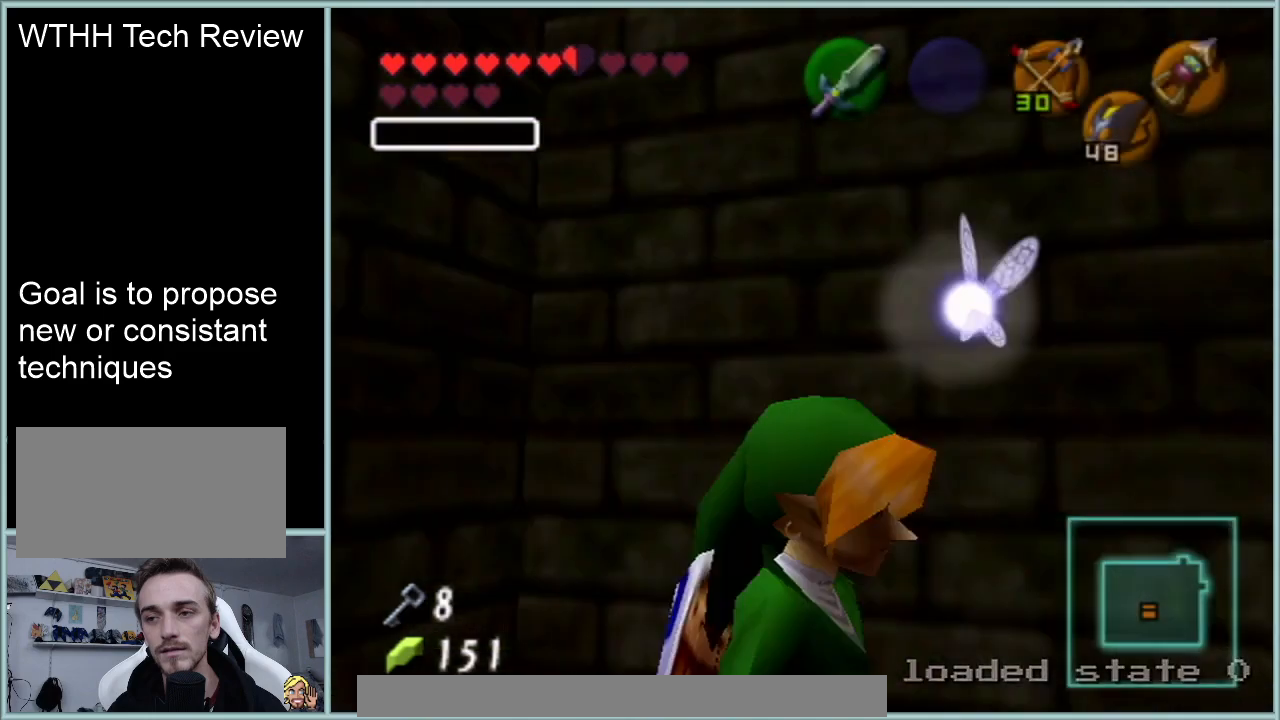
{"buttons": ["Z"], "left_stick": "center", "events": []}
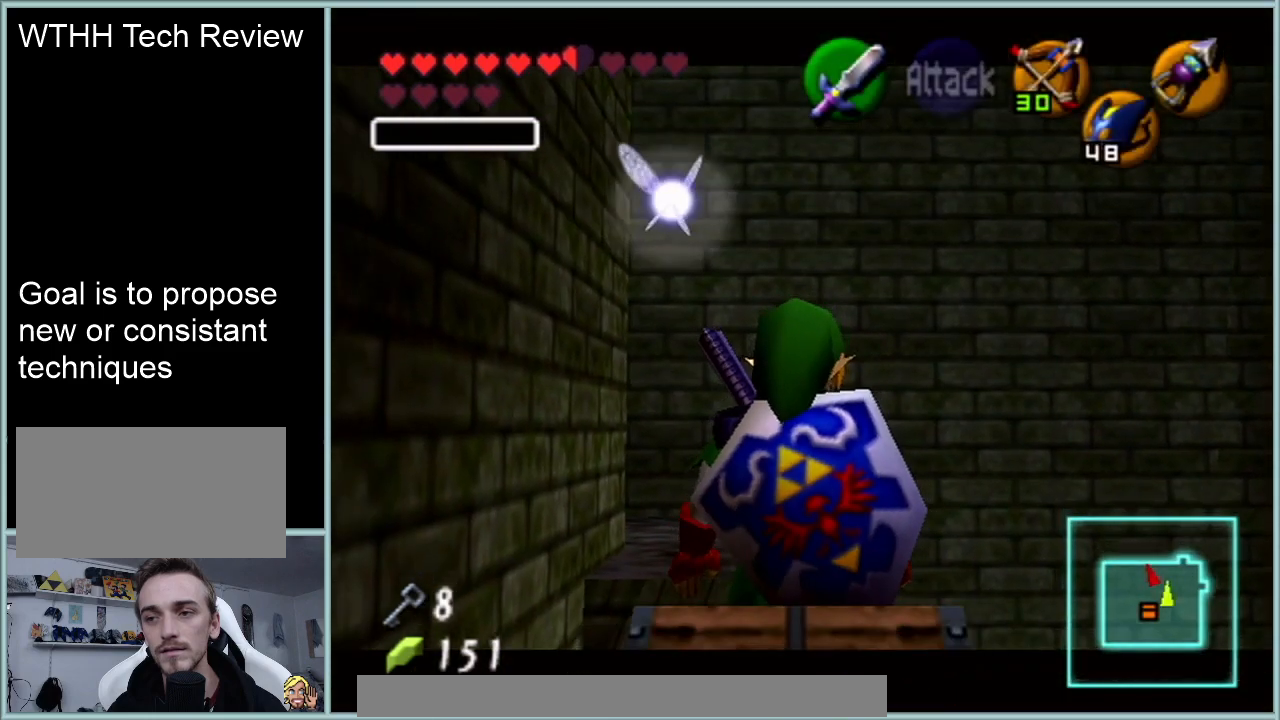
{"buttons": ["R1"], "left_stick": "center", "events": [[67, "left_stick", "left"], [101, "A", "down"], [184, "left_stick", "center"], [217, "A", "up"], [217, "Z", "up"], [317, "B", "down"], [418, "R1", "down"], [468, "B", "up"]]}
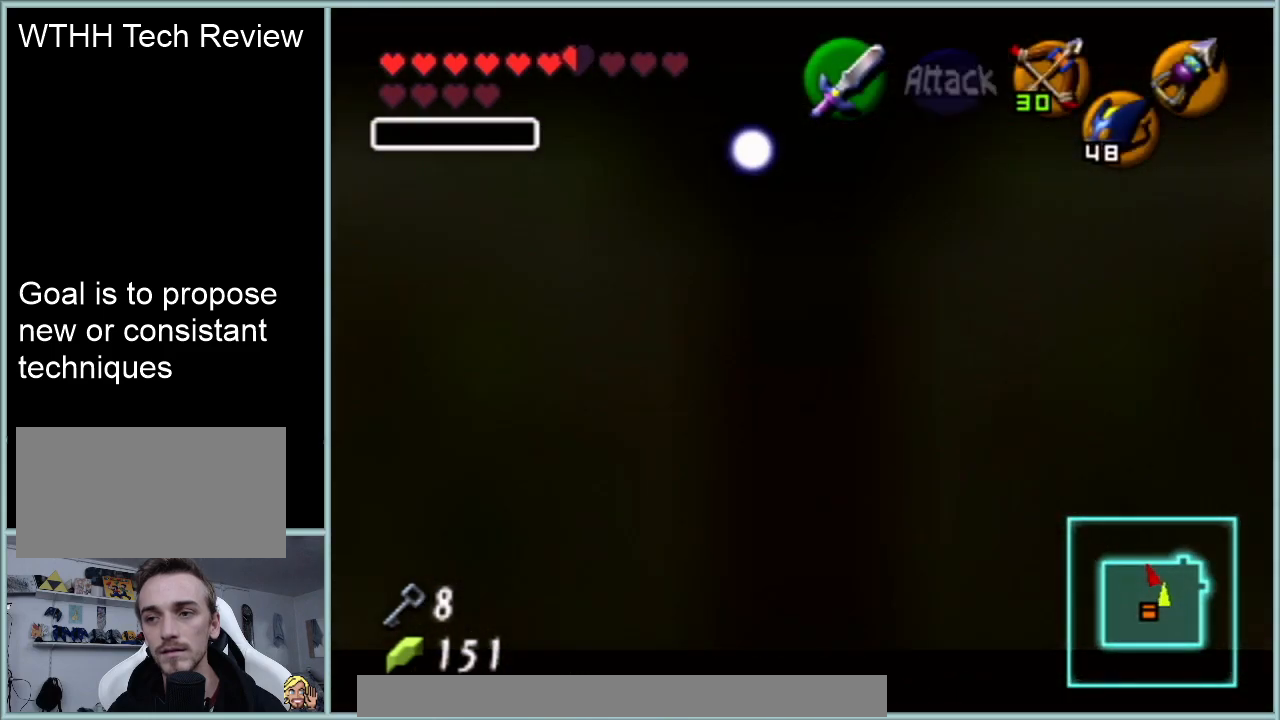
{"buttons": ["A", "Z"], "left_stick": "center", "events": [[317, "R1", "up"], [317, "Z", "down"], [384, "A", "down"]]}
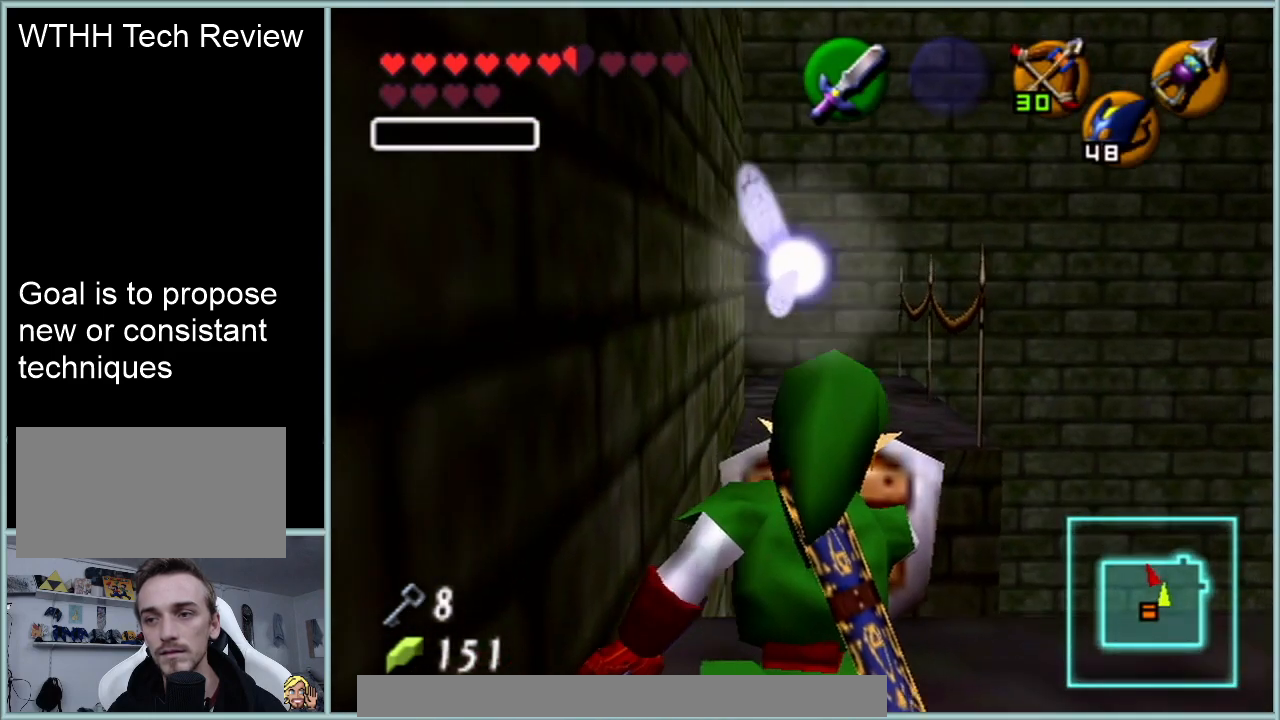
{"buttons": ["Z"], "left_stick": "center", "events": [[34, "A", "up"]]}